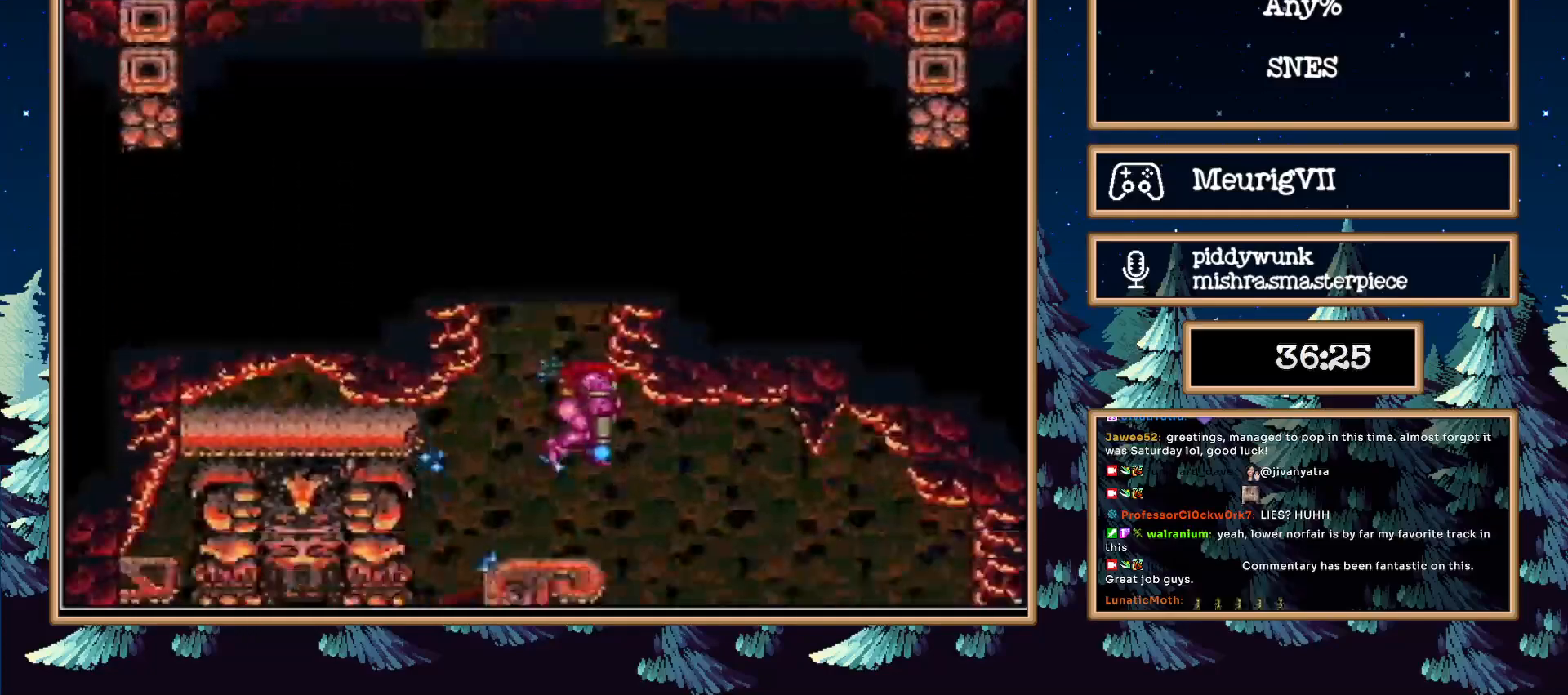
Gameplay with a controller (Nintendo layout); each line is a JSON object with the inputs held at the frame after it. "events" lists button and stick changes between this image and that frame as [ms after this image, input, new state], when the widget could be followed in between. Not read: L3 R3.
{"buttons": ["B", "X", "DPAD_DOWN", "DPAD_LEFT"], "events": [[267, "B", "up"], [317, "B", "down"]]}
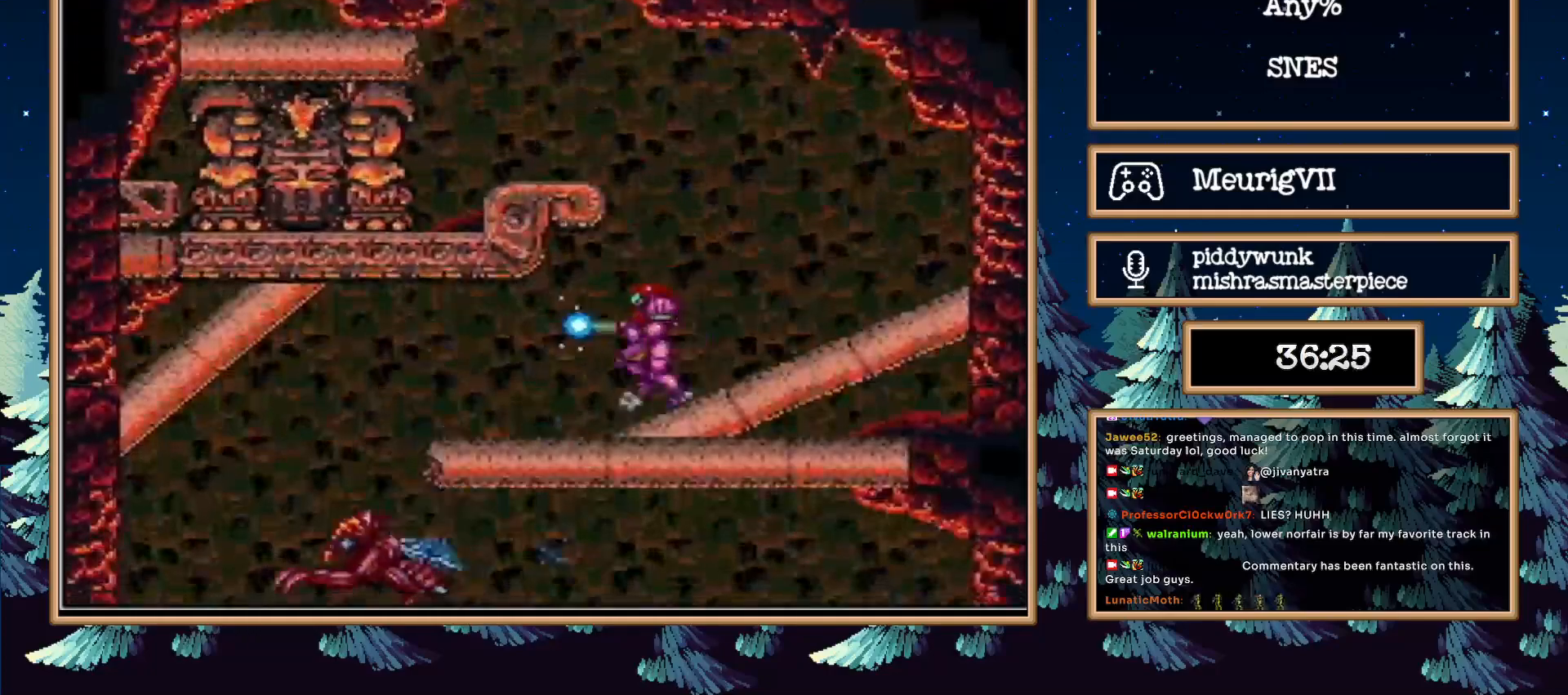
{"buttons": ["X"], "events": [[267, "B", "up"], [333, "DPAD_RIGHT", "down"], [350, "DPAD_DOWN", "up"], [450, "DPAD_LEFT", "up"], [500, "DPAD_RIGHT", "up"]]}
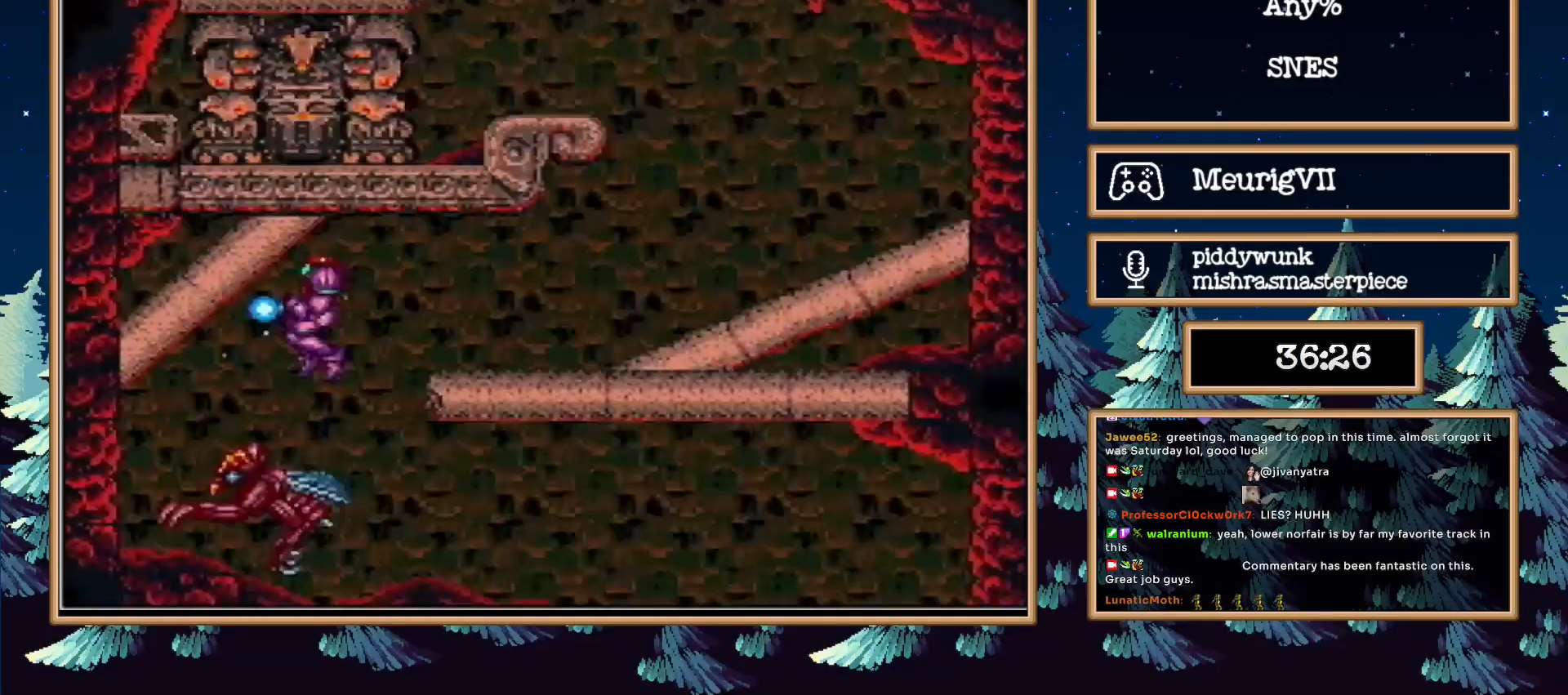
{"buttons": ["X", "L1", "DPAD_RIGHT"], "events": [[17, "L1", "down"], [83, "DPAD_RIGHT", "down"], [250, "X", "up"], [350, "X", "down"]]}
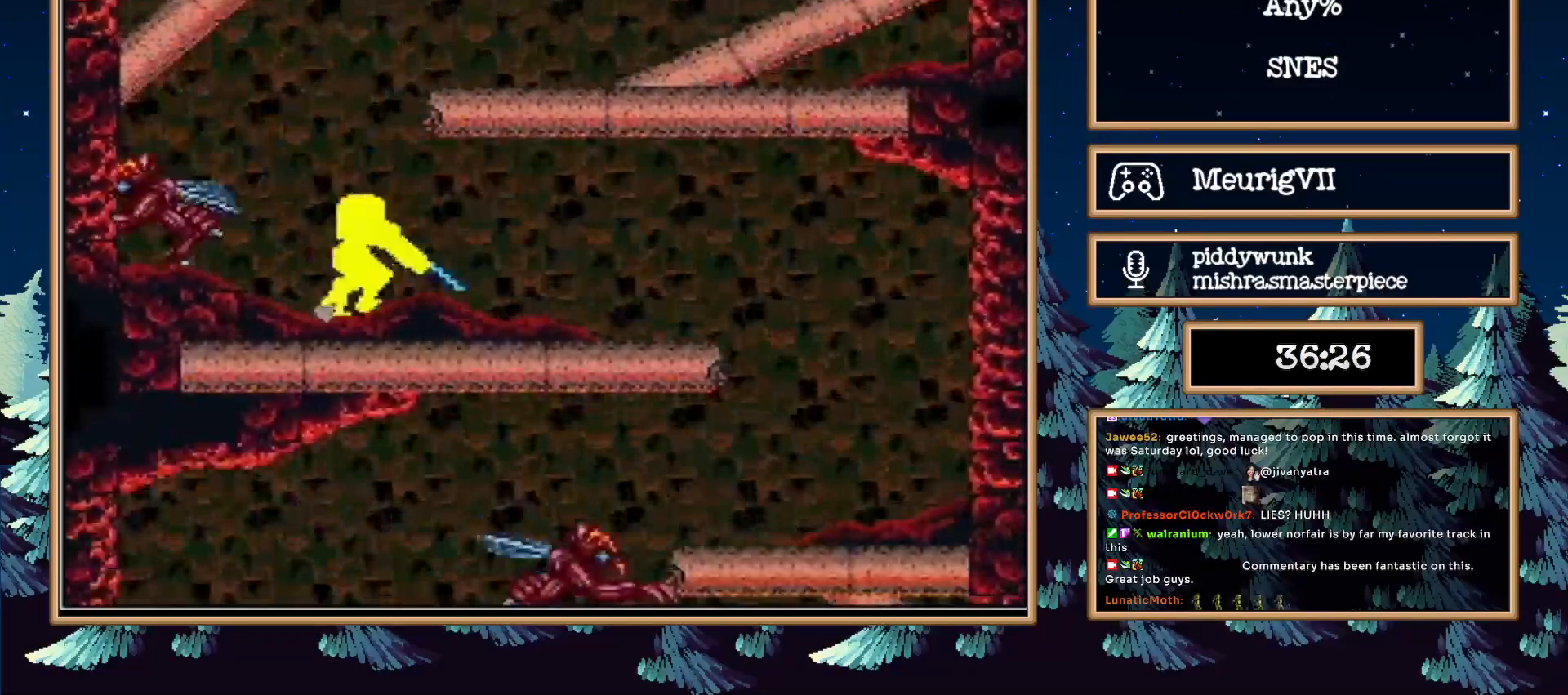
{"buttons": ["X", "DPAD_RIGHT"], "events": [[233, "L1", "up"]]}
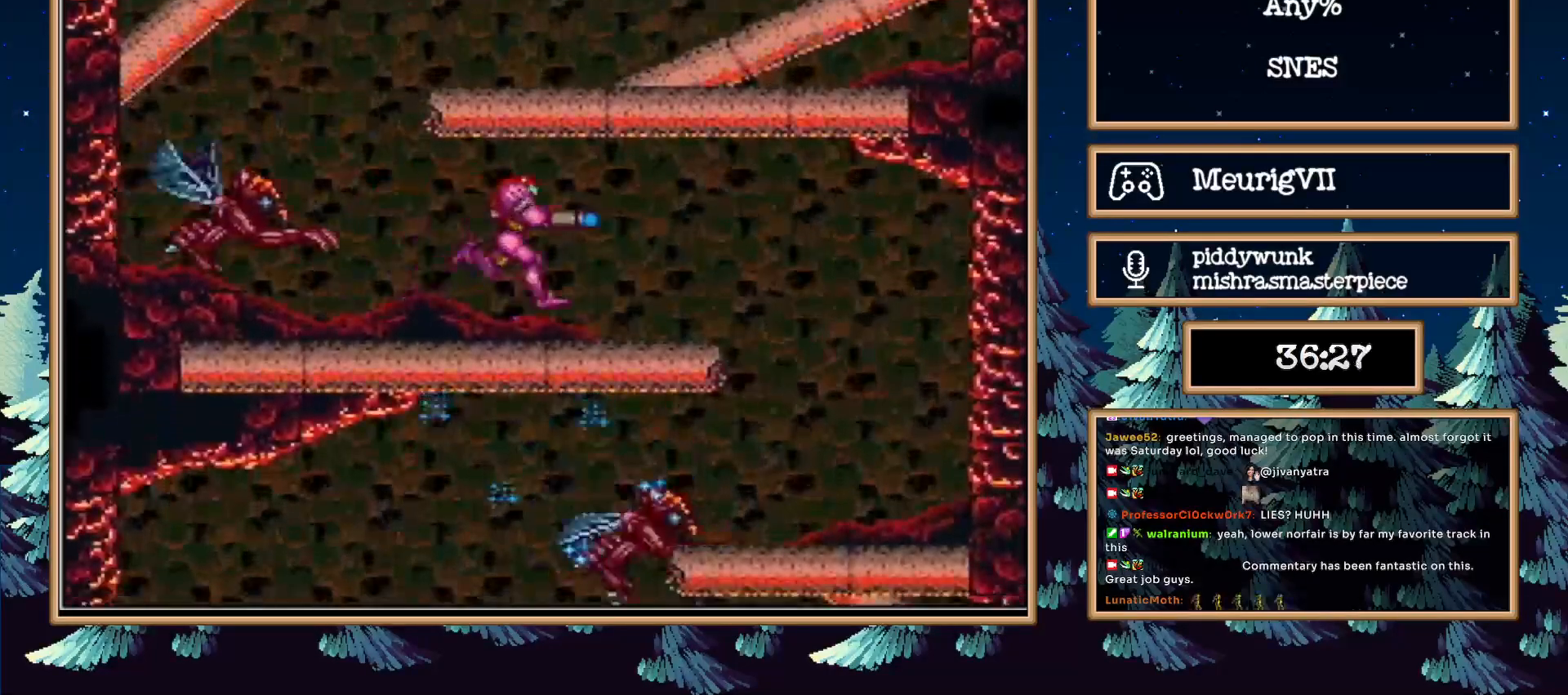
{"buttons": ["X", "DPAD_LEFT"], "events": [[283, "DPAD_LEFT", "down"], [450, "DPAD_RIGHT", "up"]]}
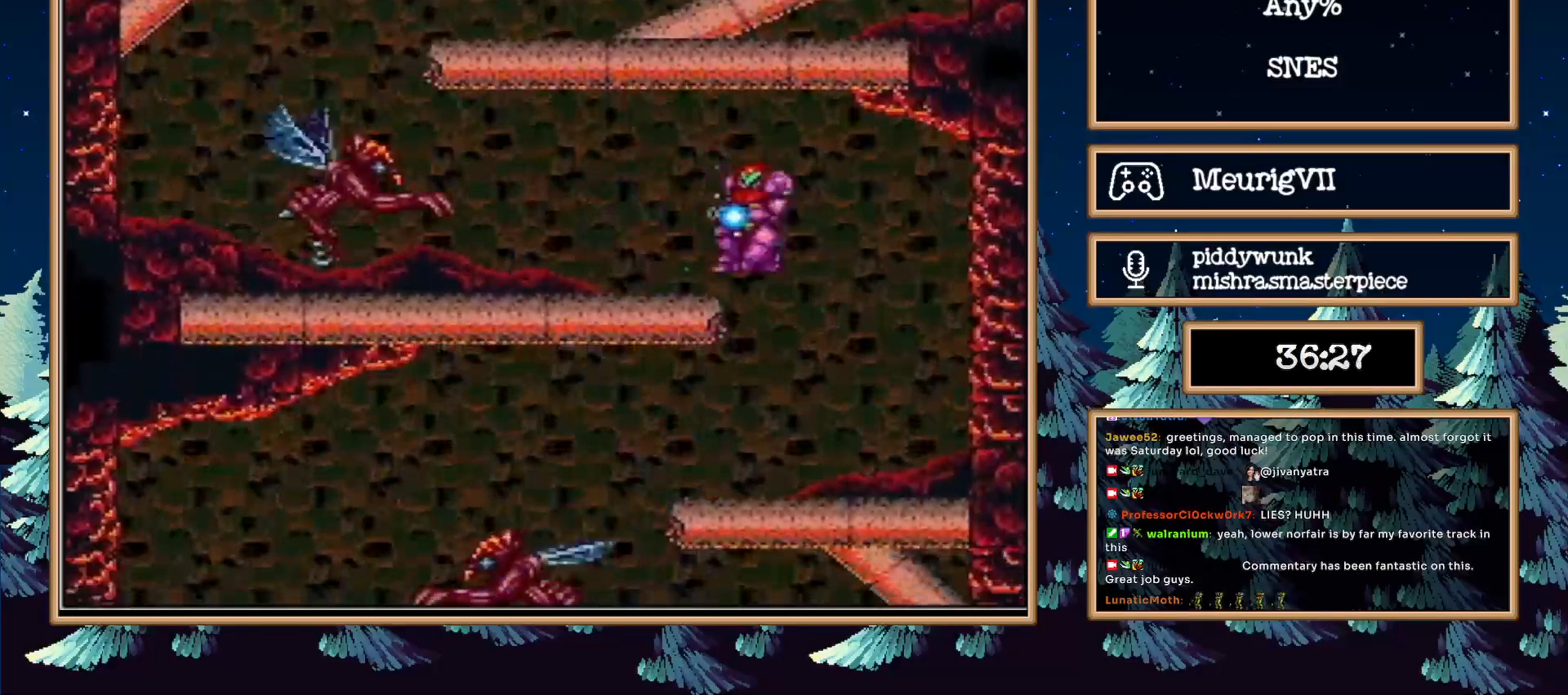
{"buttons": ["X", "DPAD_LEFT"], "events": []}
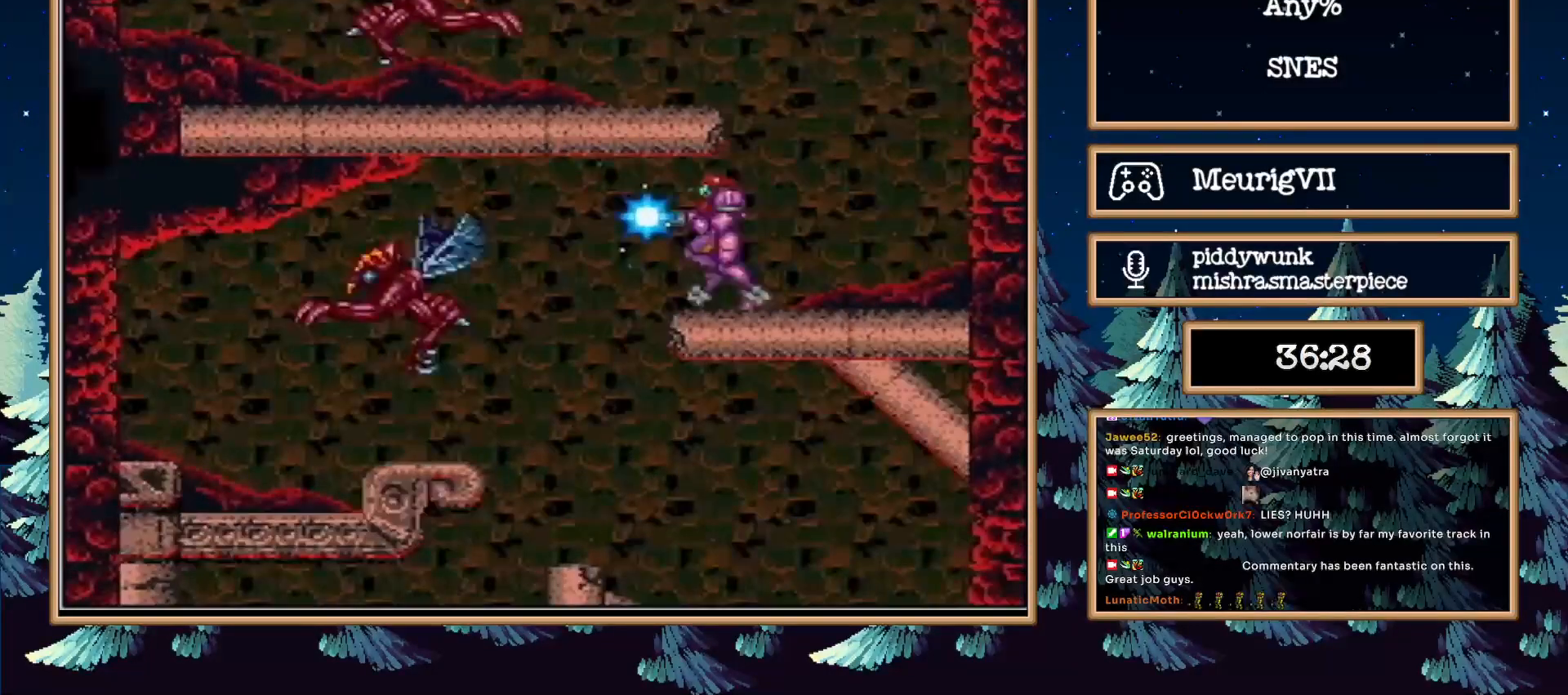
{"buttons": ["X", "DPAD_LEFT"], "events": [[200, "DPAD_LEFT", "up"], [333, "DPAD_LEFT", "down"]]}
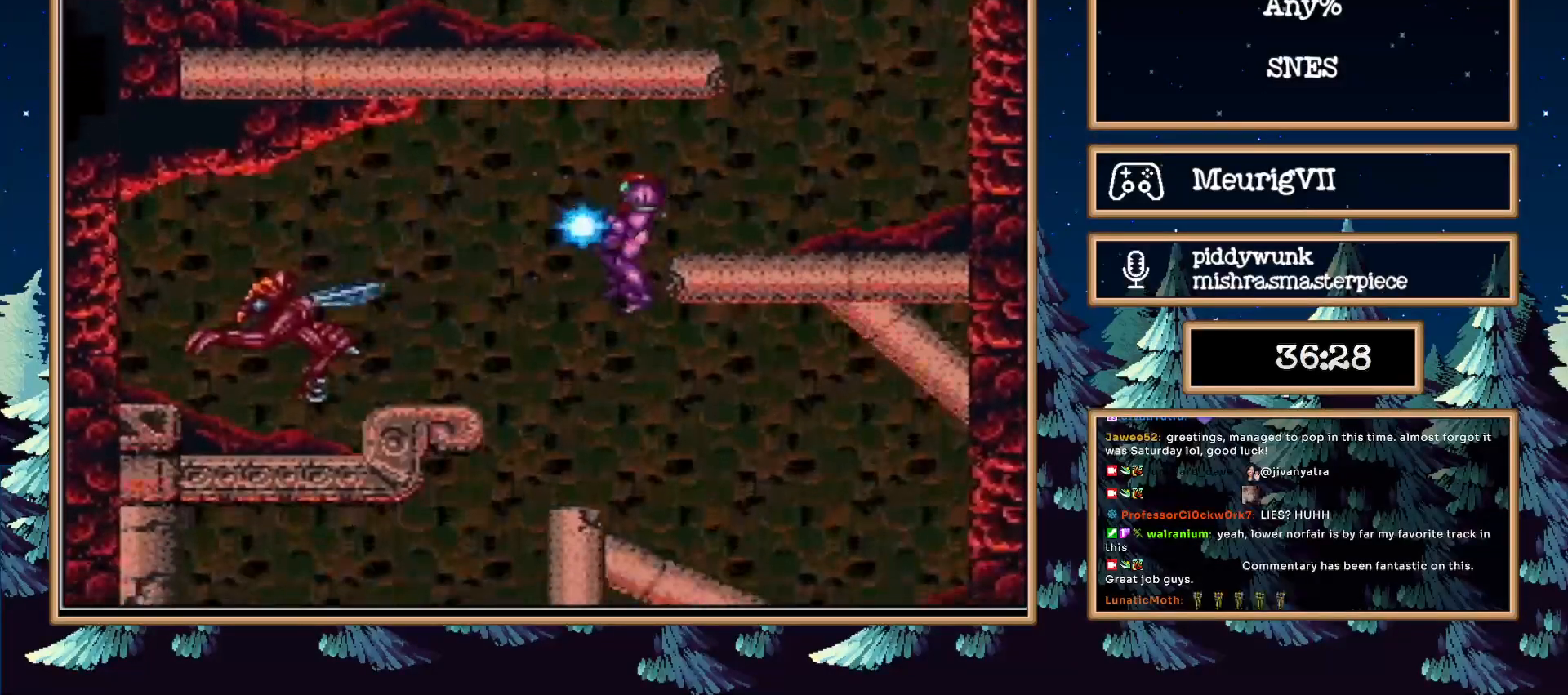
{"buttons": ["B", "DPAD_LEFT"], "events": [[17, "X", "up"], [67, "B", "down"]]}
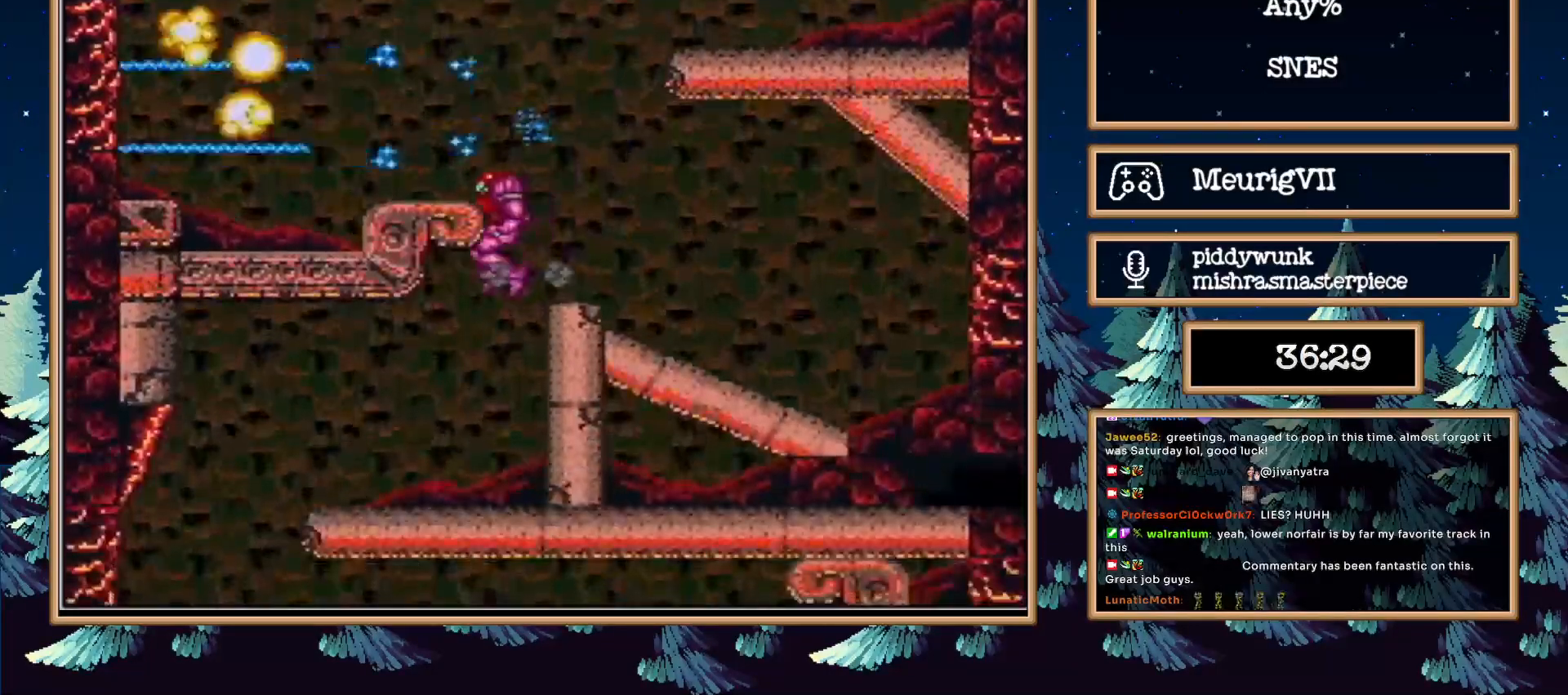
{"buttons": ["B", "DPAD_LEFT"], "events": []}
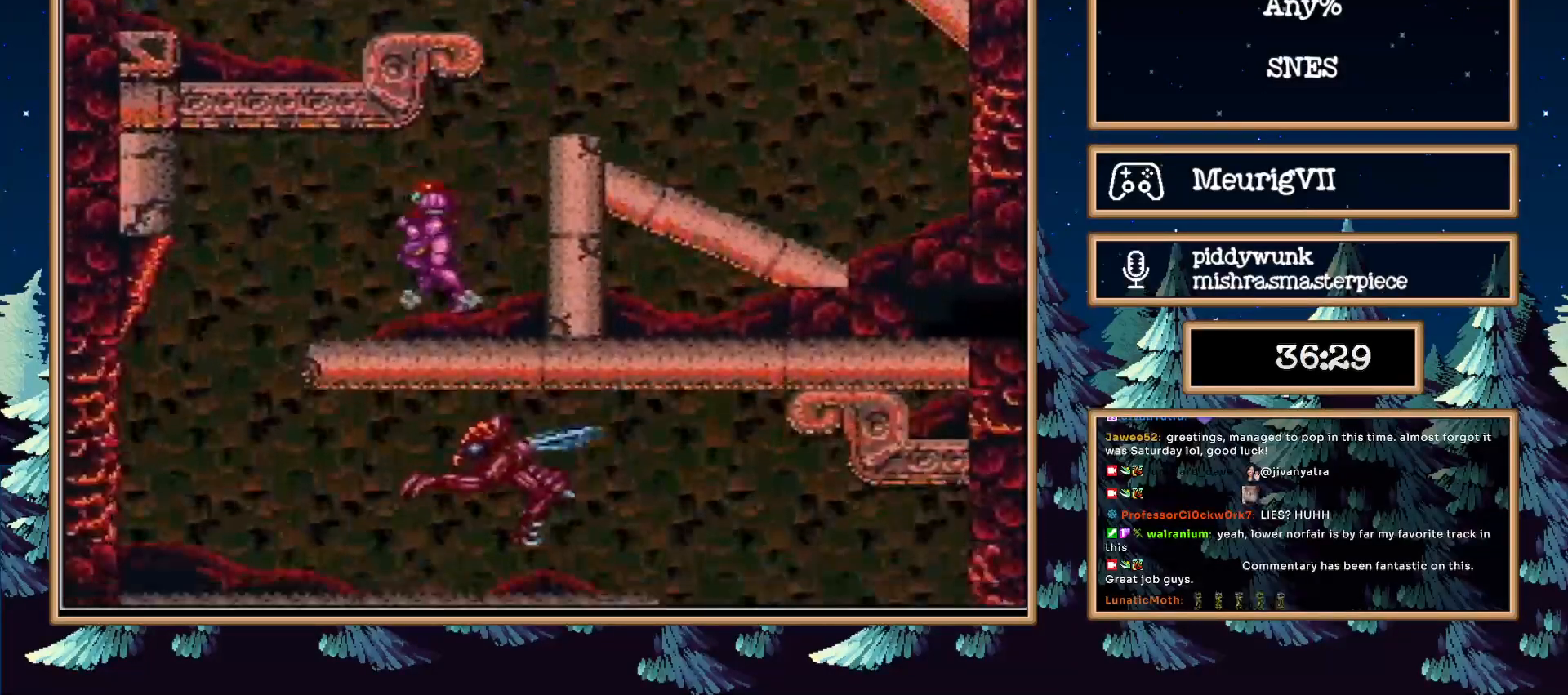
{"buttons": ["B", "DPAD_RIGHT"], "events": [[500, "DPAD_LEFT", "up"], [500, "DPAD_RIGHT", "down"]]}
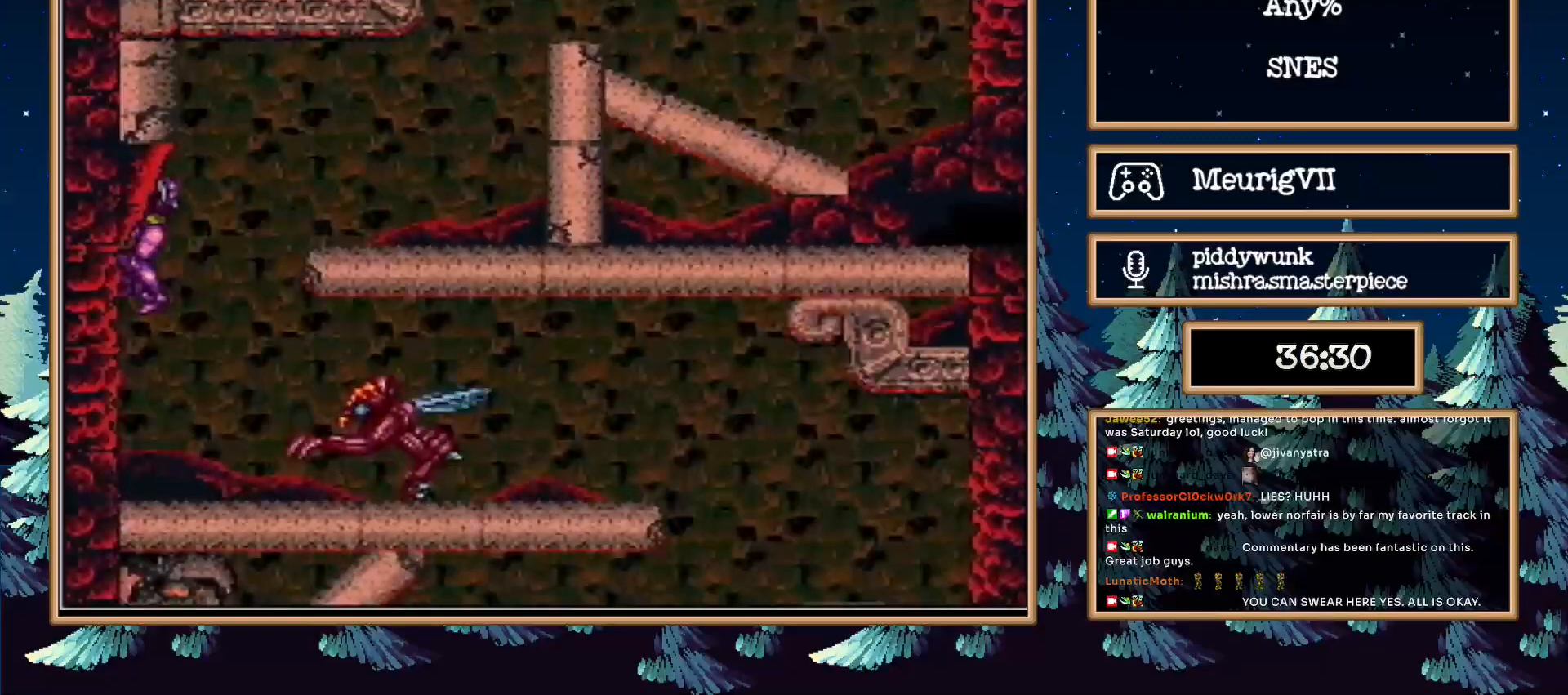
{"buttons": ["B", "DPAD_RIGHT"], "events": [[317, "X", "down"], [433, "X", "up"]]}
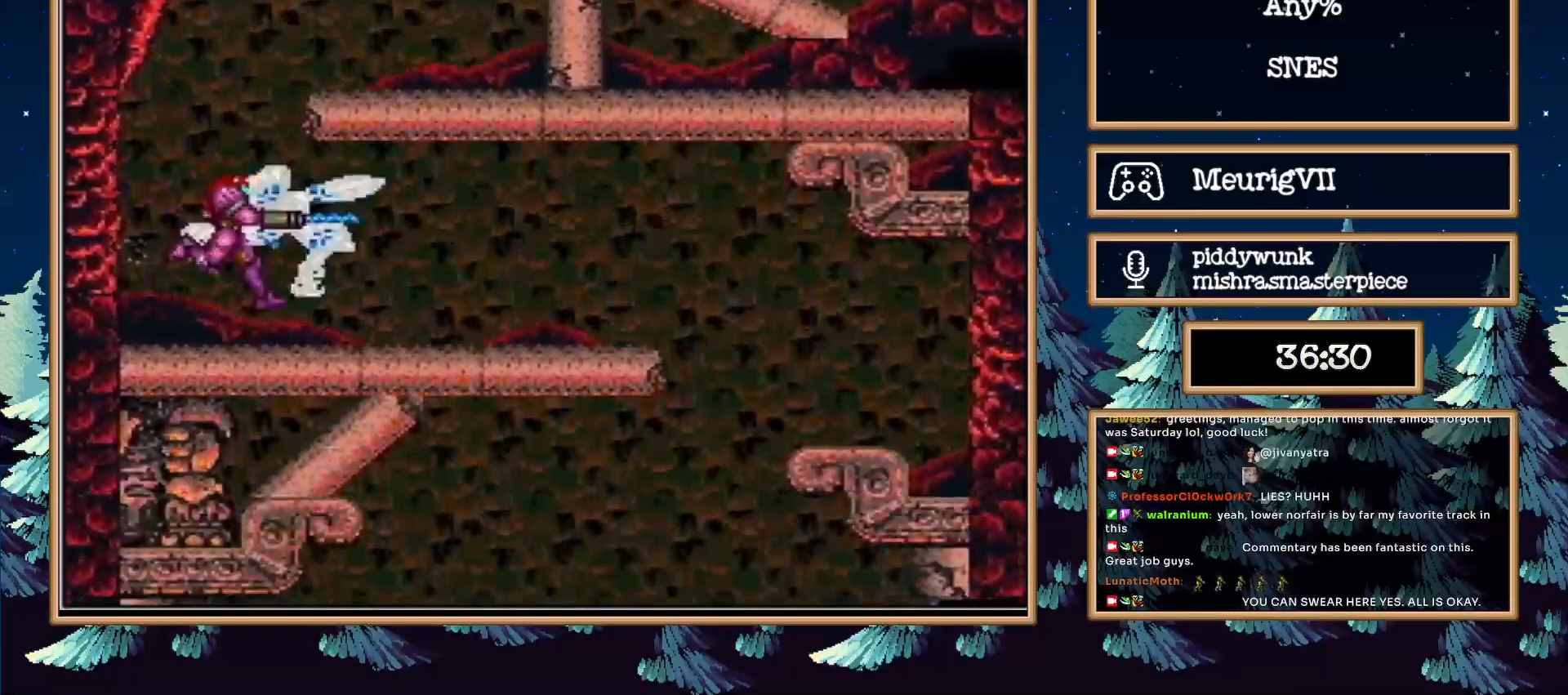
{"buttons": ["B", "DPAD_LEFT"], "events": [[367, "DPAD_LEFT", "down"], [450, "DPAD_RIGHT", "up"]]}
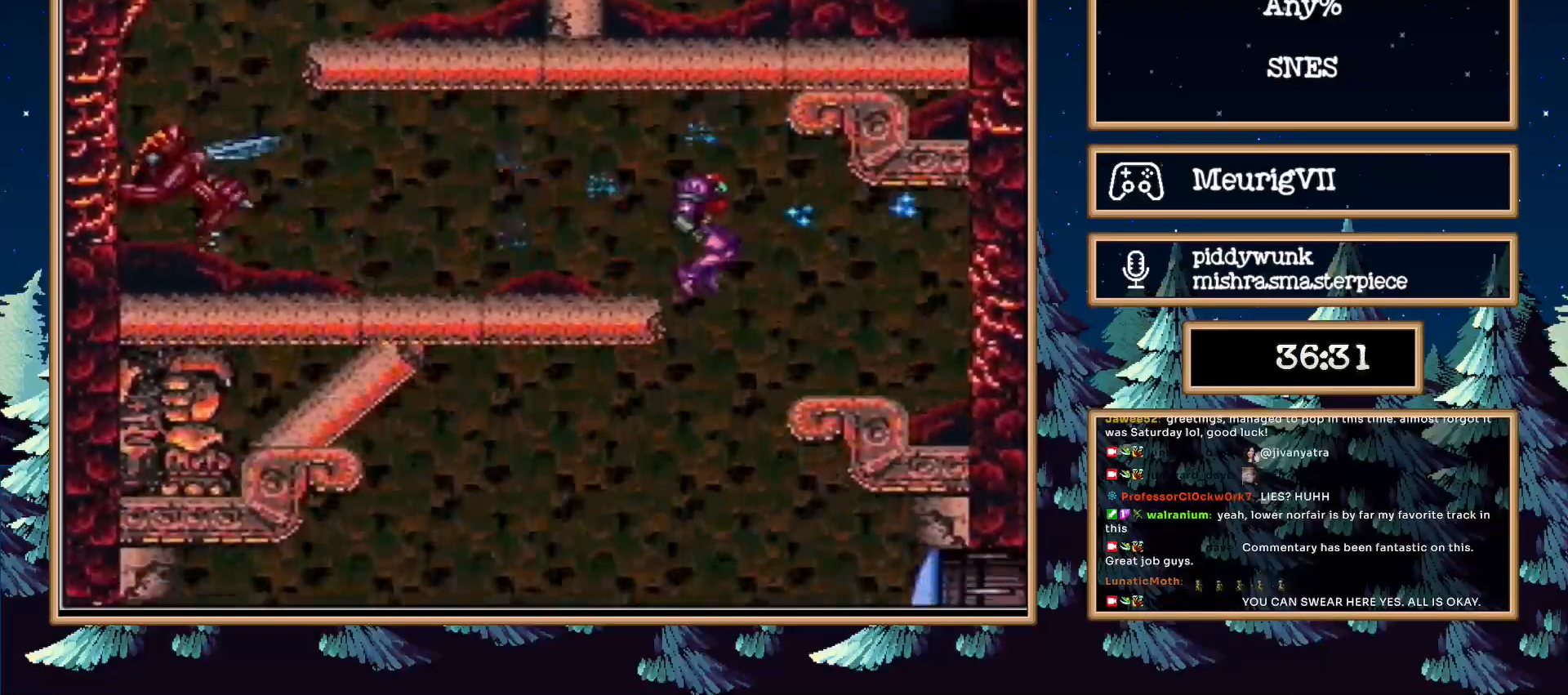
{"buttons": ["B", "DPAD_LEFT"], "events": []}
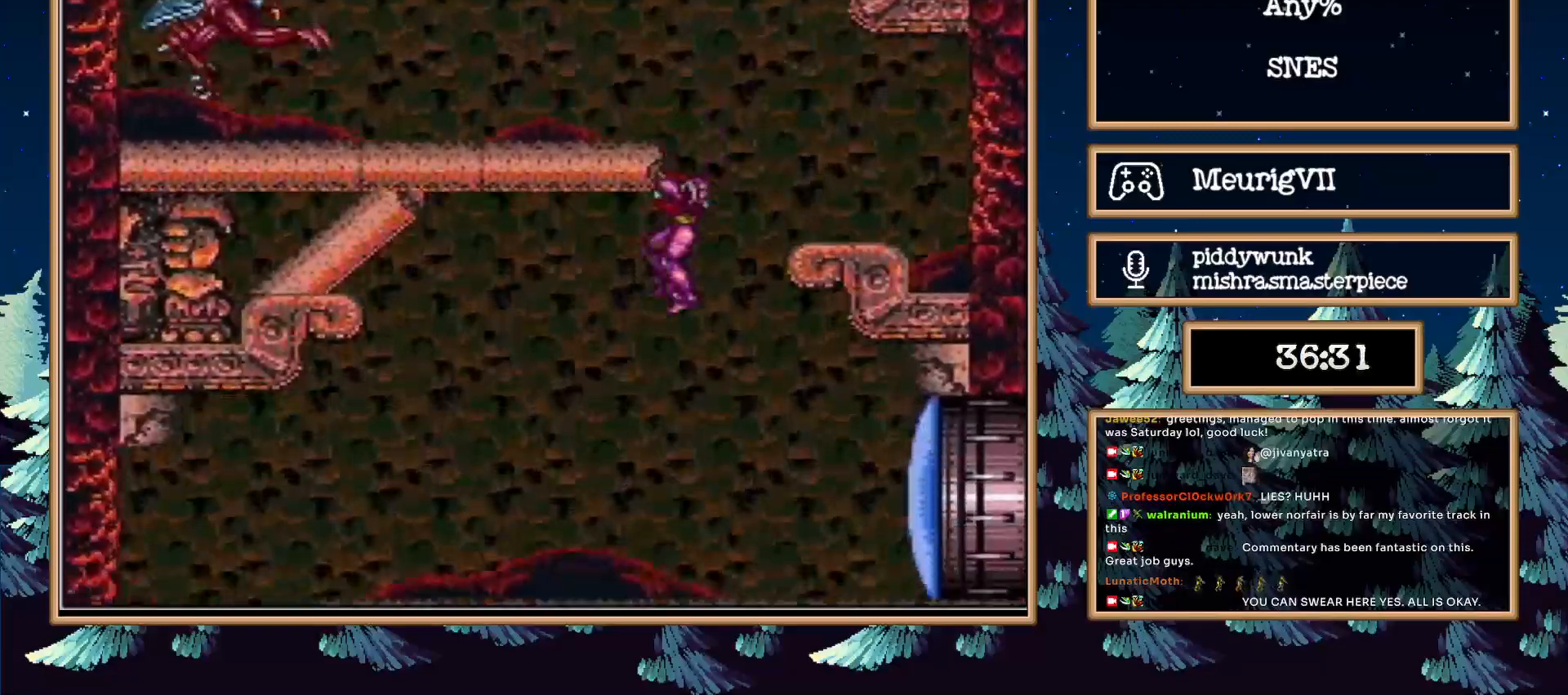
{"buttons": ["B", "DPAD_LEFT"], "events": []}
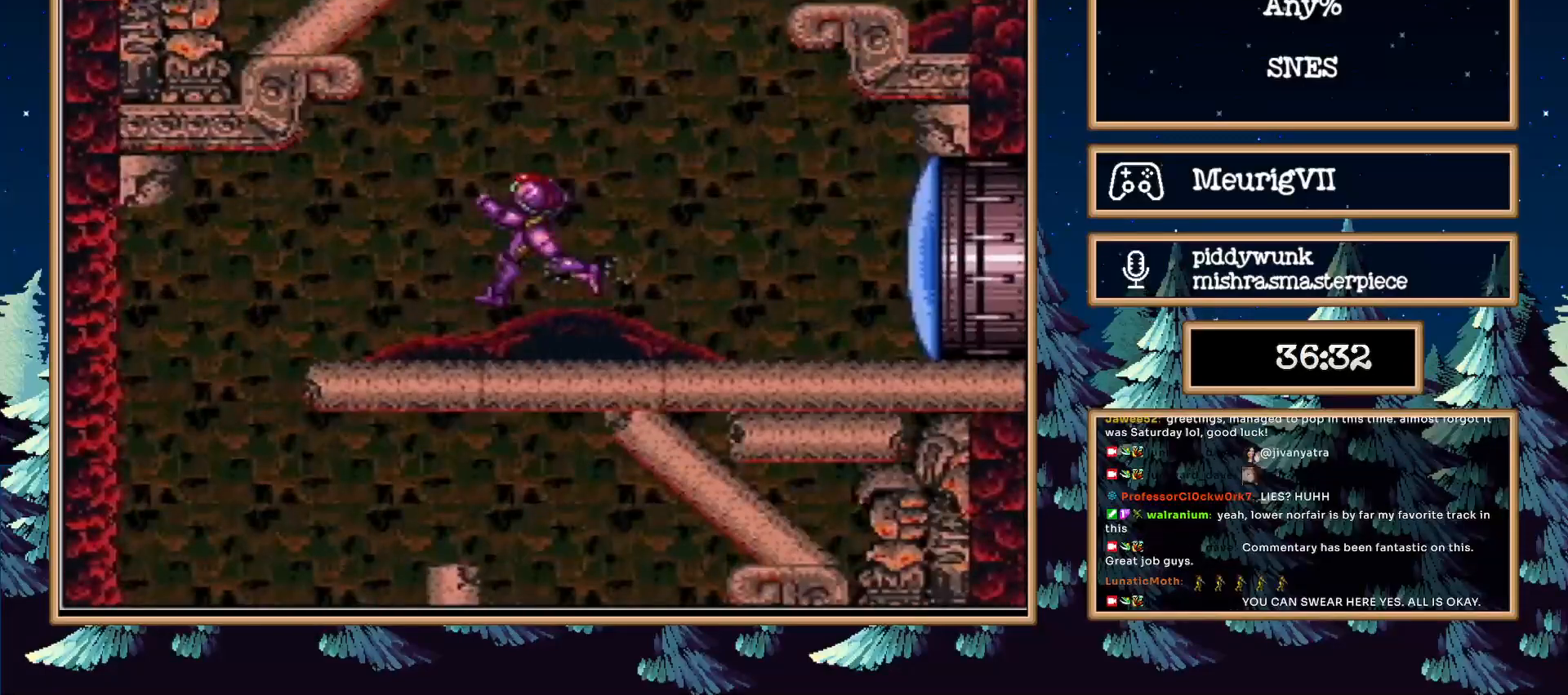
{"buttons": ["B", "DPAD_DOWN"], "events": [[183, "DPAD_RIGHT", "down"], [200, "DPAD_LEFT", "up"], [433, "DPAD_DOWN", "down"], [433, "DPAD_RIGHT", "up"]]}
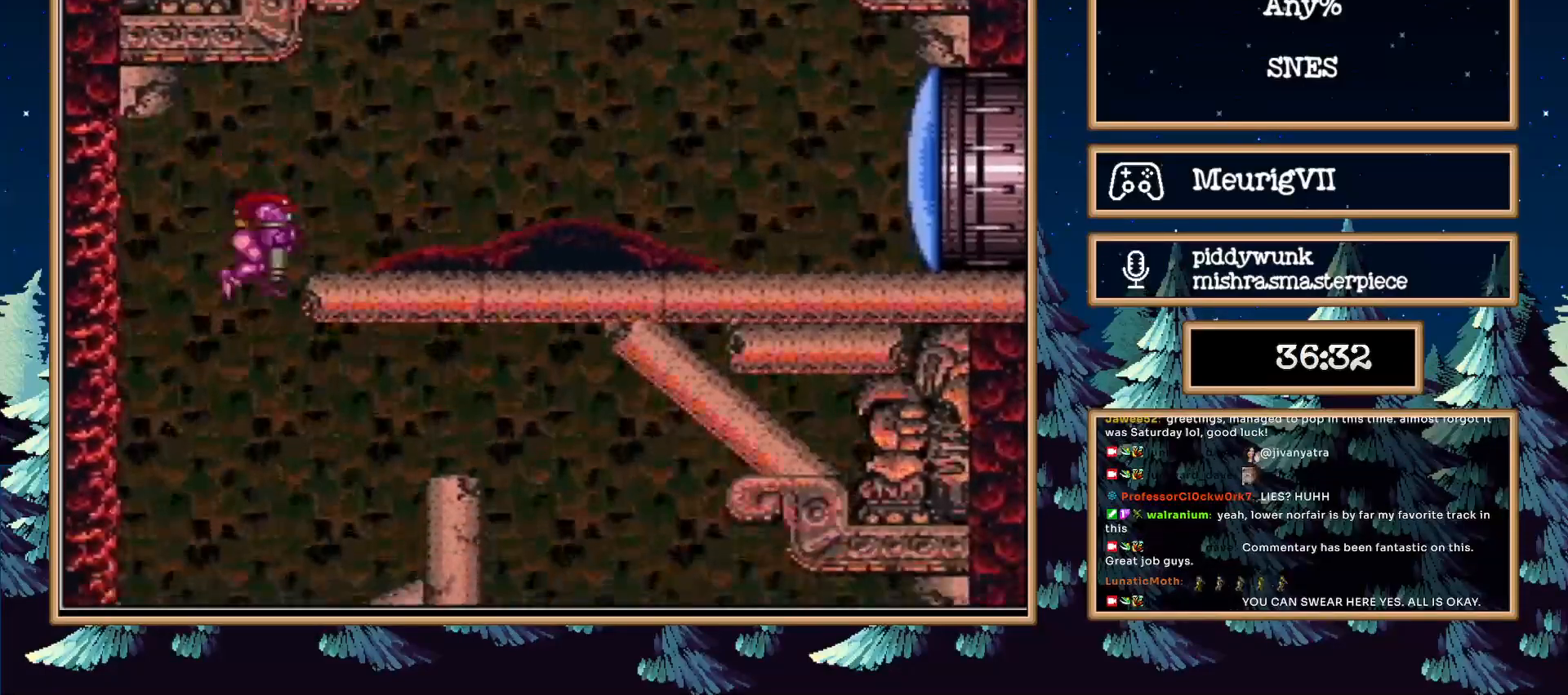
{"buttons": ["B", "DPAD_UP"], "events": [[250, "DPAD_DOWN", "up"], [367, "X", "down"], [400, "DPAD_UP", "down"], [433, "X", "up"]]}
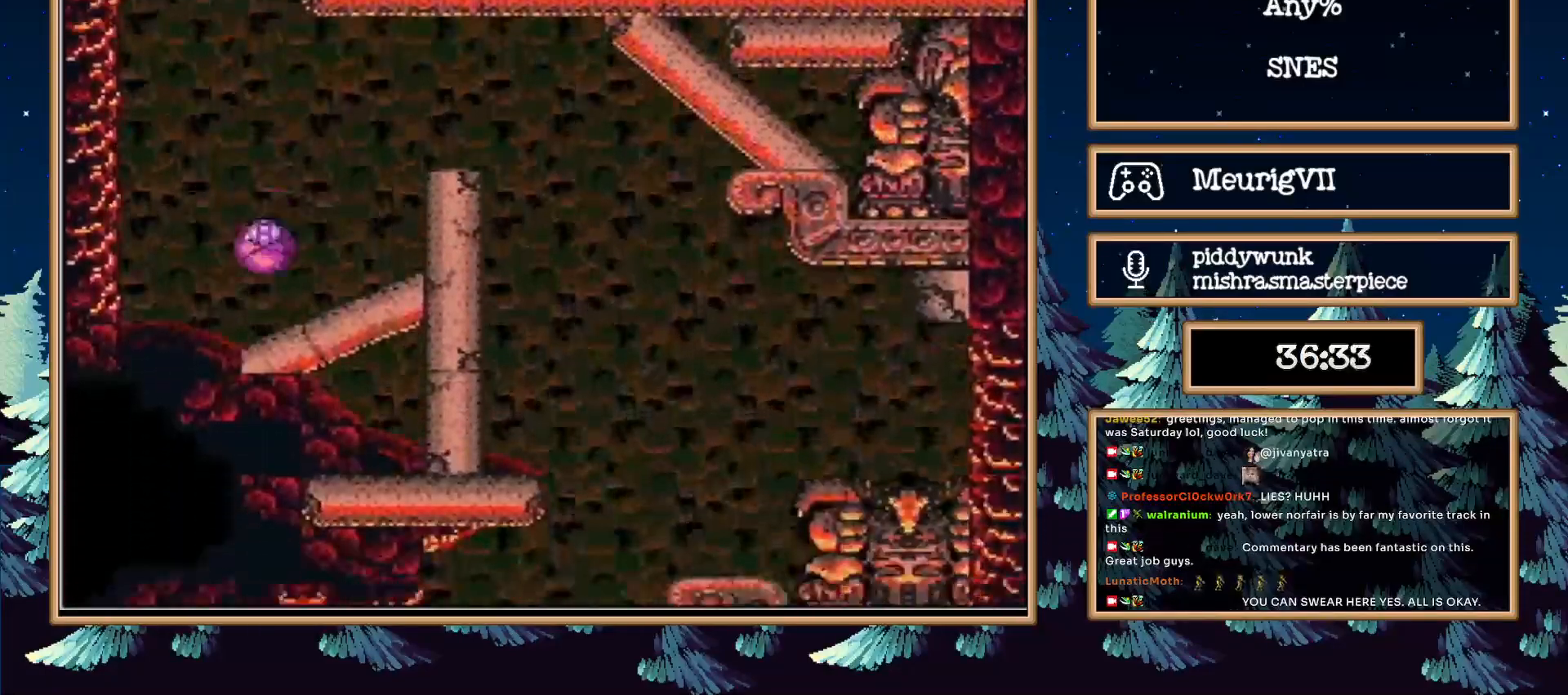
{"buttons": ["A", "B", "DPAD_RIGHT"]}
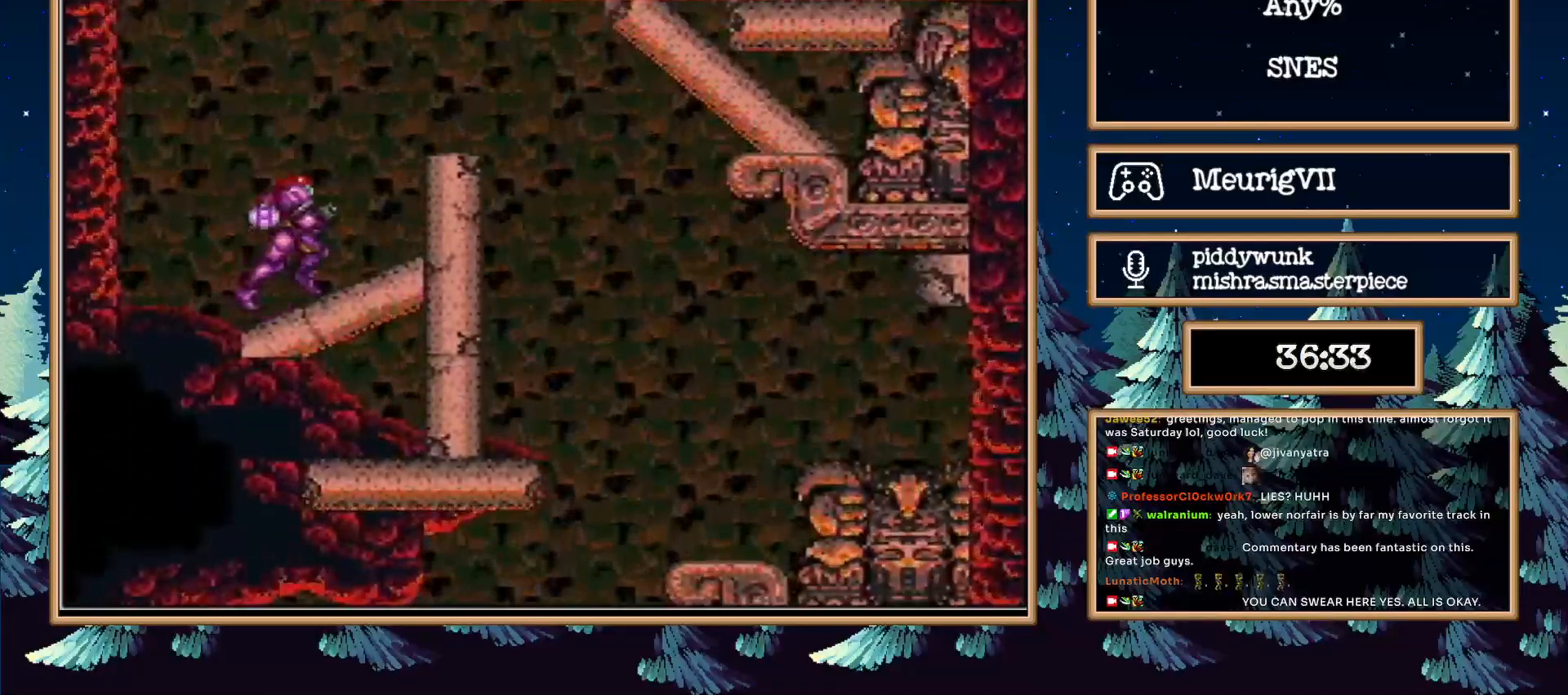
{"buttons": ["B", "DPAD_LEFT"], "events": [[67, "A", "up"], [467, "DPAD_LEFT", "down"], [500, "DPAD_RIGHT", "up"]]}